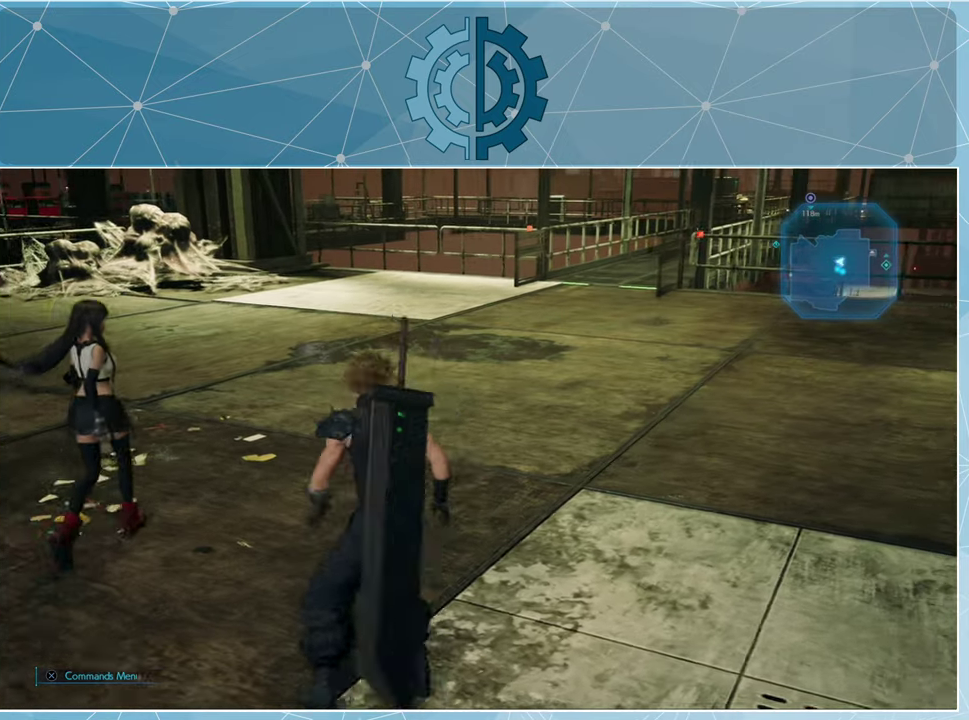
Gameplay with a controller (PlayStation layout); each line is a JSON object with the inputs held at the frame after it. "events" lists button and stick changes between this image and that frame as [ms after this image, input, new state], when the widget could be followed in between.
{"buttons": [], "left_stick": "up", "right_stick": "center", "events": [[100, "right_stick", "left"], [400, "right_stick", "center"]]}
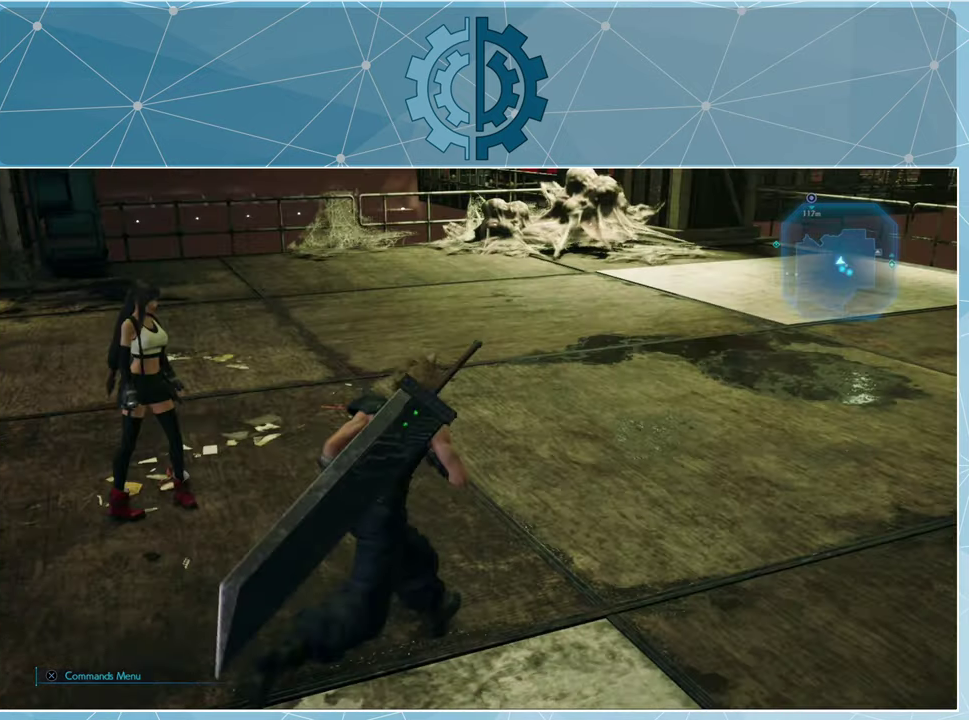
{"buttons": [], "left_stick": "up", "right_stick": "left", "events": [[100, "right_stick", "left"], [234, "right_stick", "center"], [400, "right_stick", "left"]]}
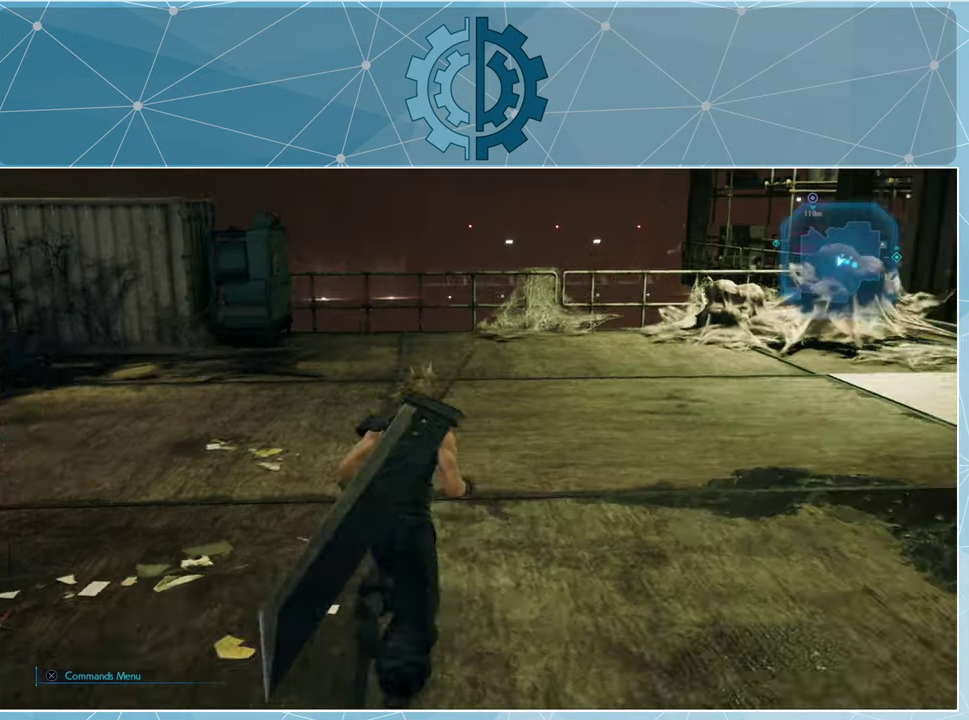
{"buttons": [], "left_stick": "center", "right_stick": "center", "events": [[400, "right_stick", "center"], [434, "left_stick", "center"]]}
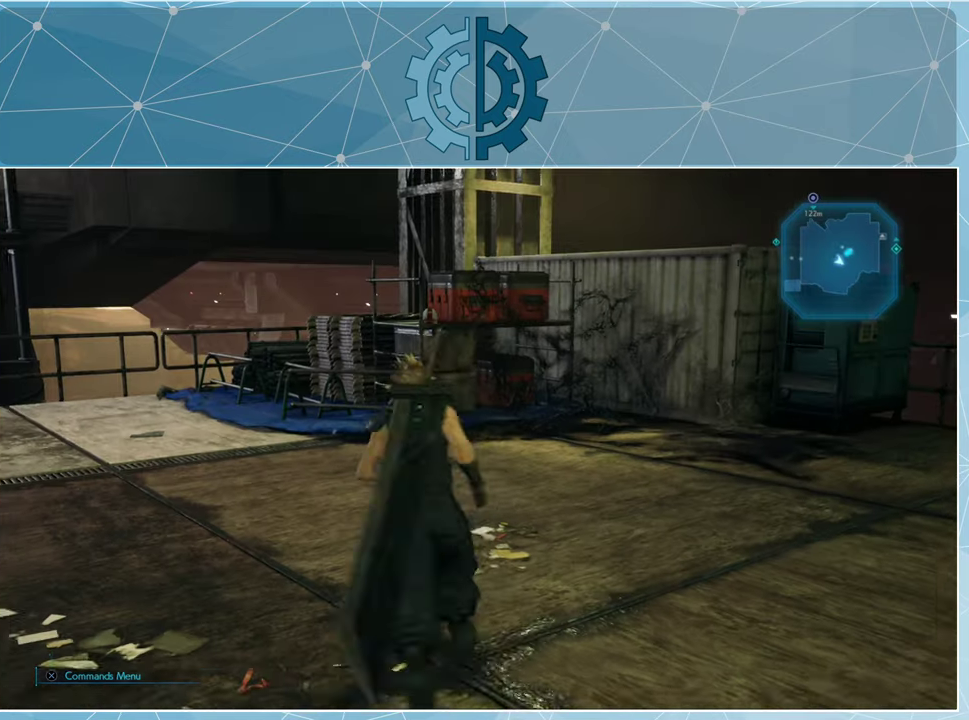
{"buttons": [], "left_stick": "center", "right_stick": "center", "events": []}
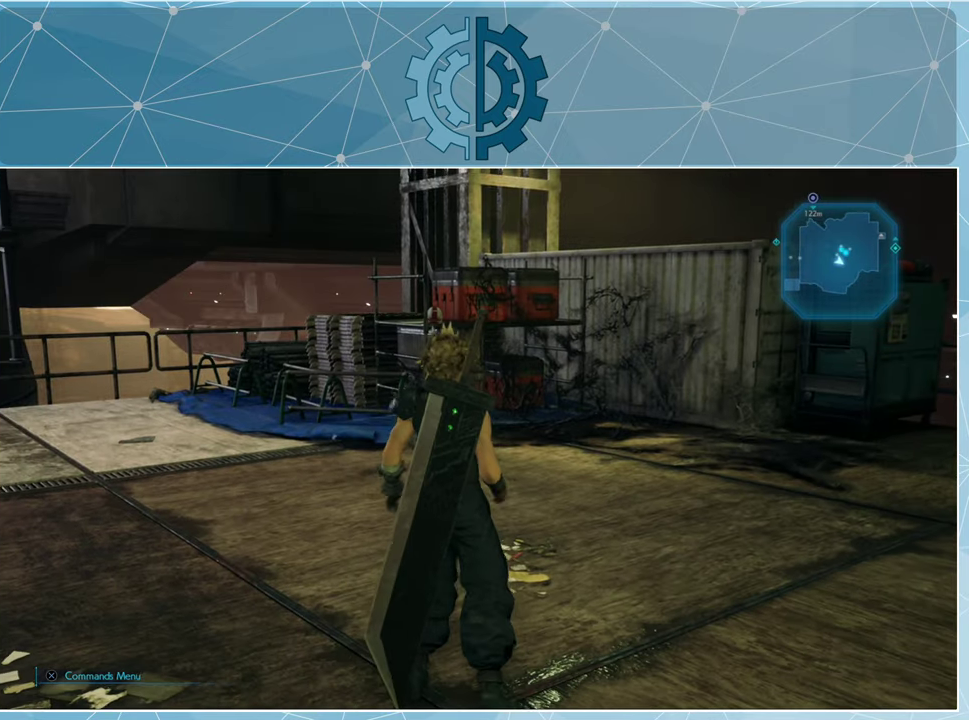
{"buttons": [], "left_stick": "center", "right_stick": "center", "events": []}
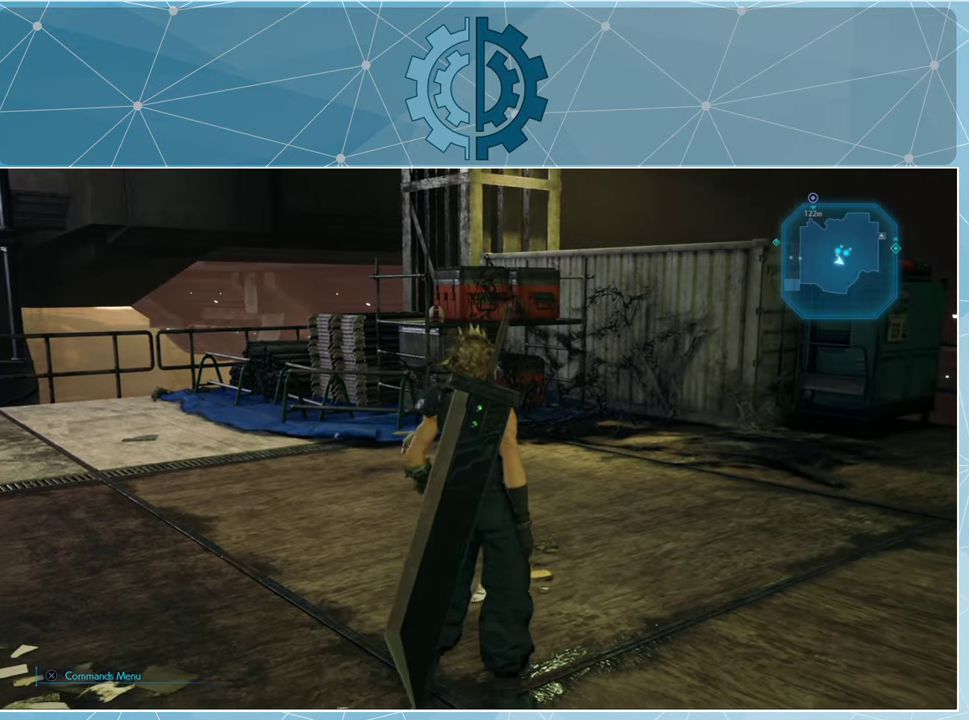
{"buttons": [], "left_stick": "center", "right_stick": "center", "events": []}
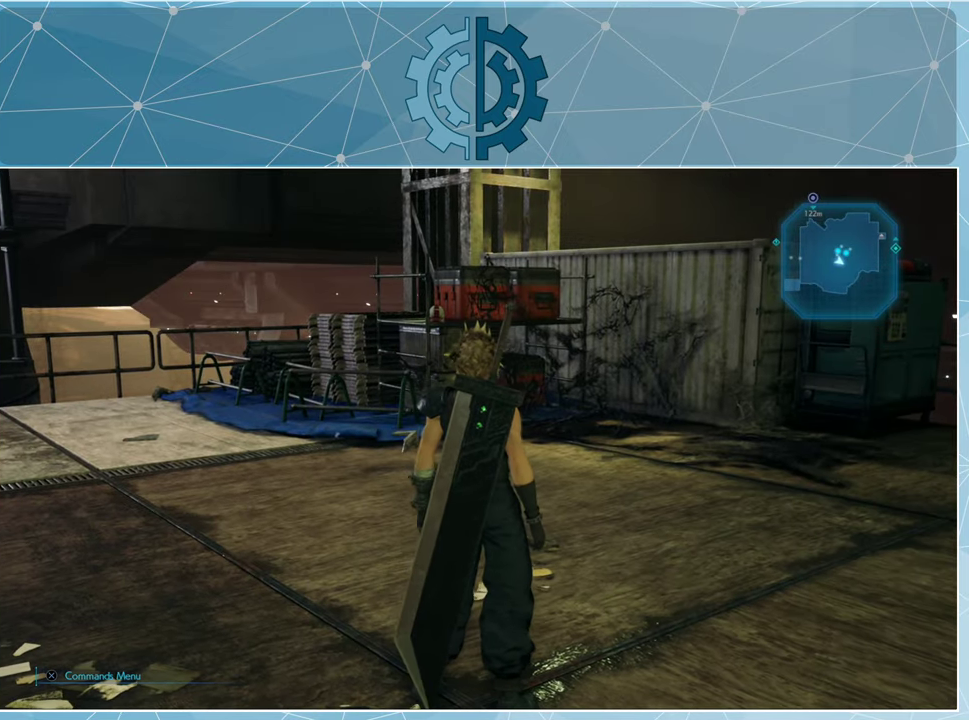
{"buttons": [], "left_stick": "center", "right_stick": "center", "events": []}
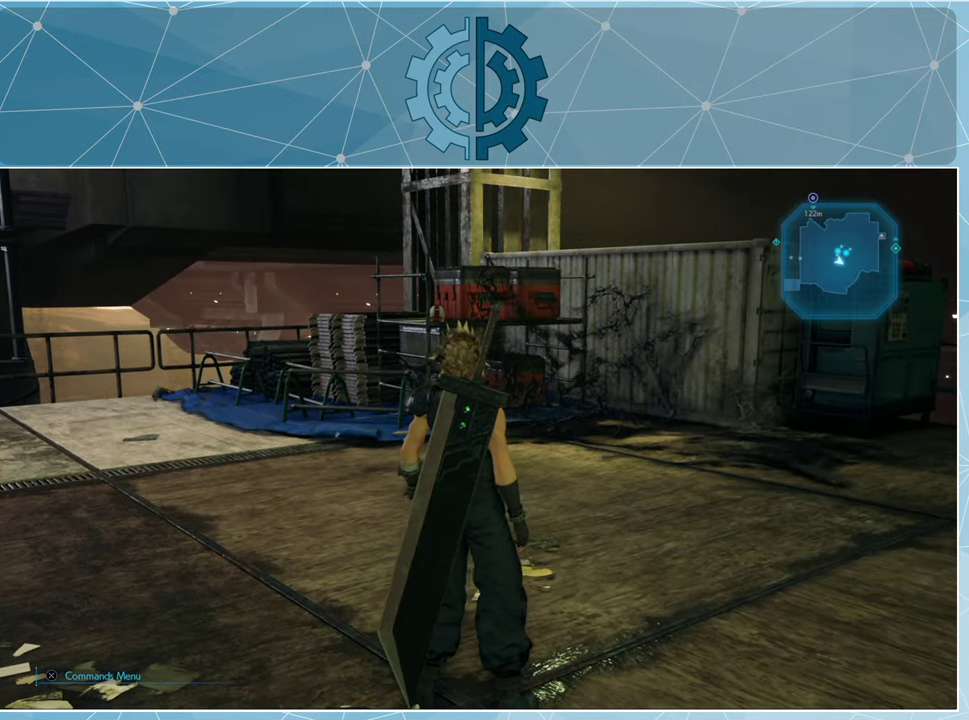
{"buttons": [], "left_stick": "center", "right_stick": "center", "events": []}
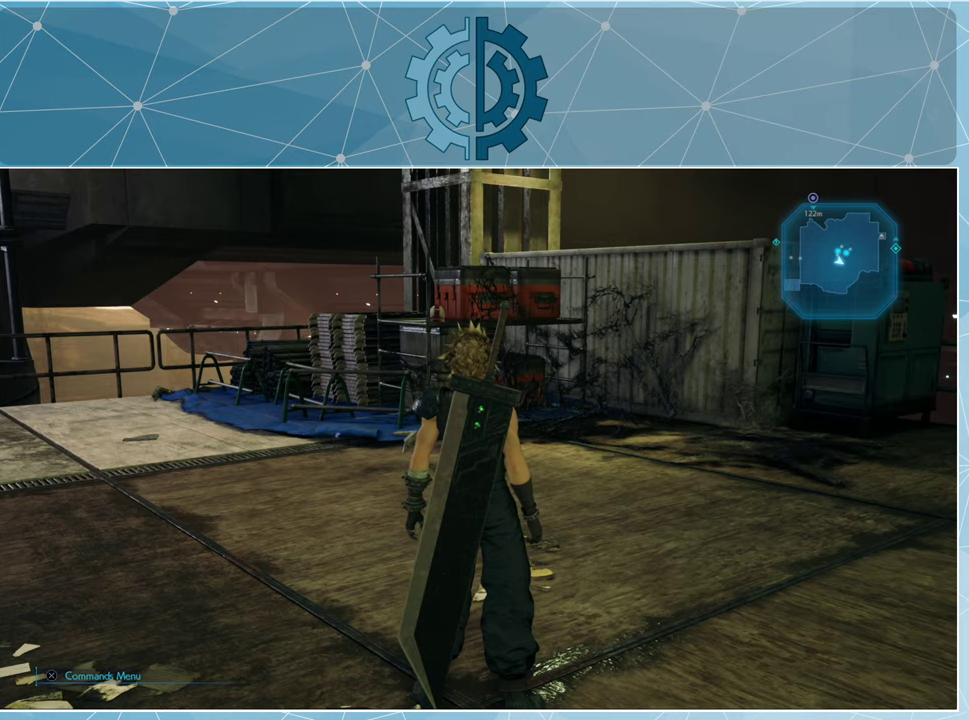
{"buttons": [], "left_stick": "center", "right_stick": "center", "events": []}
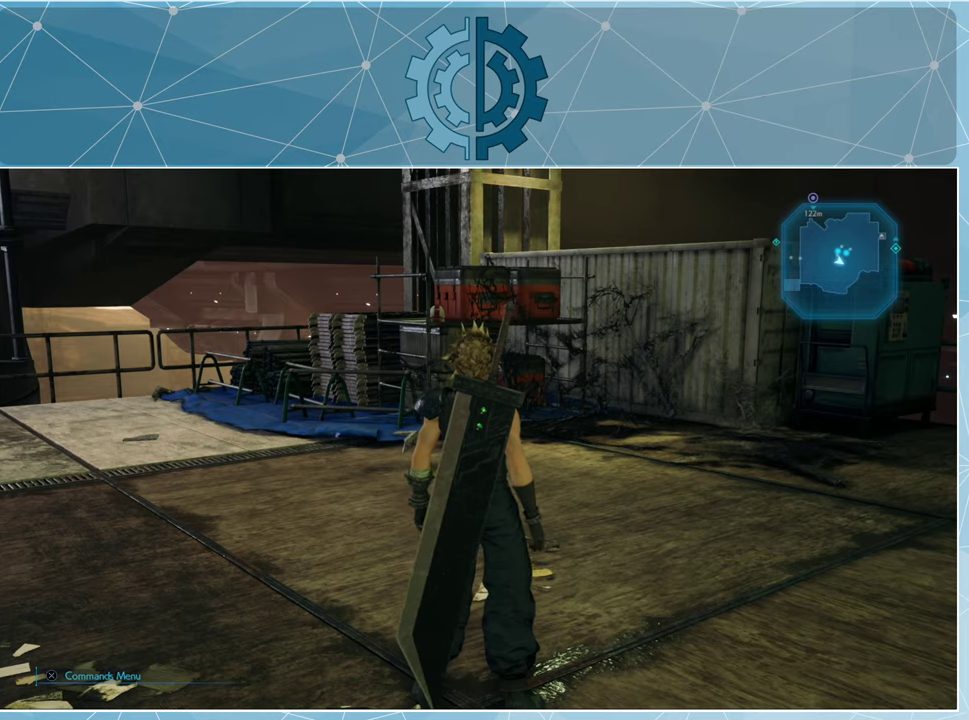
{"buttons": [], "left_stick": "center", "right_stick": "center", "events": []}
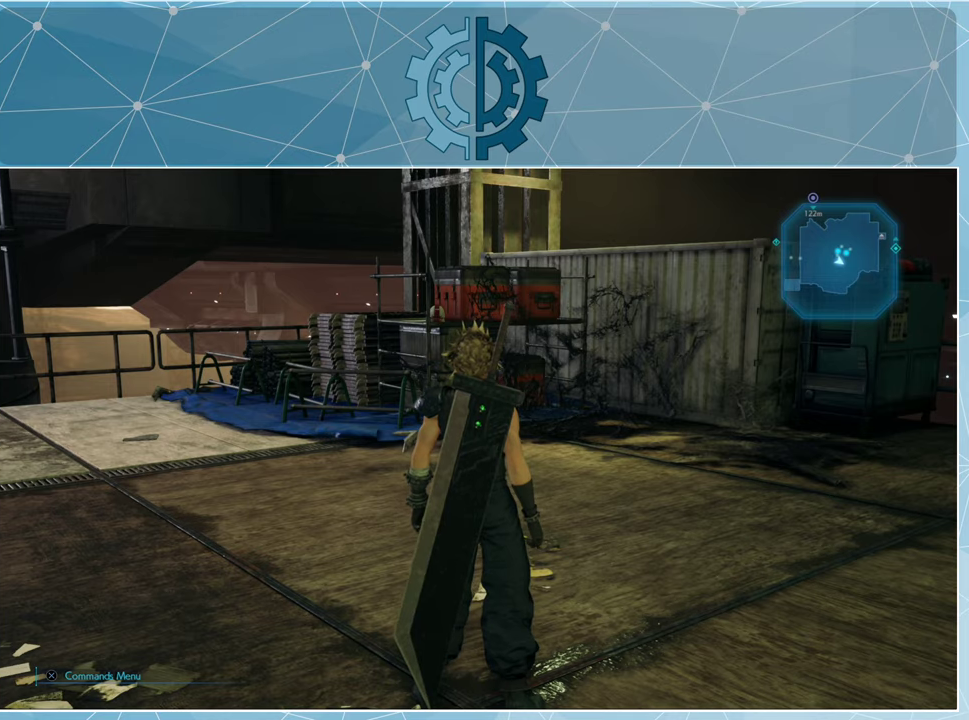
{"buttons": [], "left_stick": "center", "right_stick": "center", "events": []}
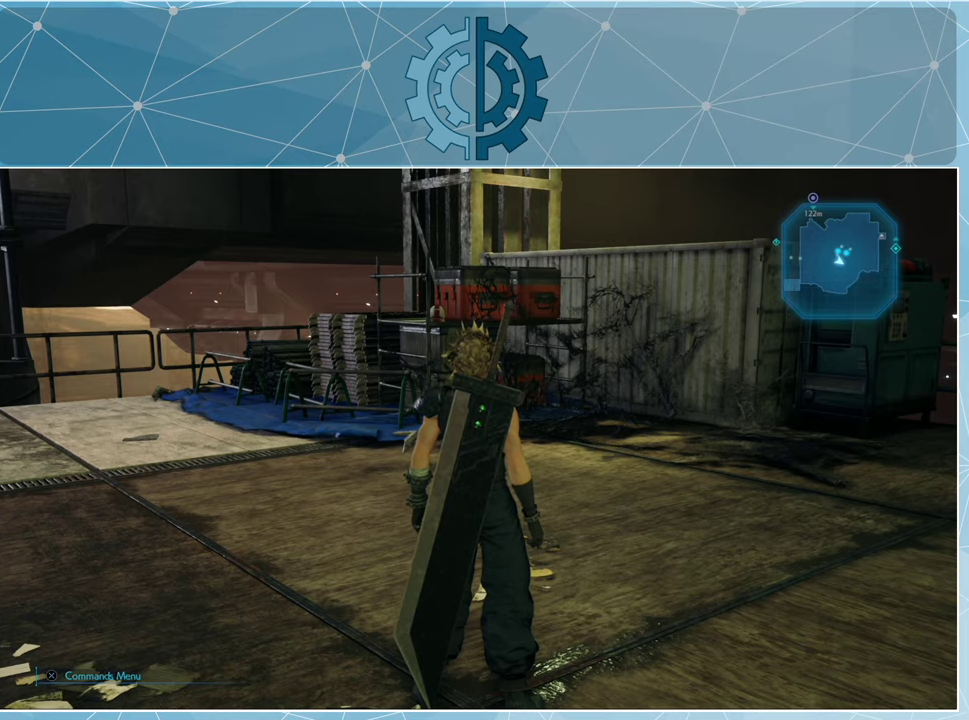
{"buttons": [], "left_stick": "center", "right_stick": "down-left", "events": [[167, "right_stick", "down-left"]]}
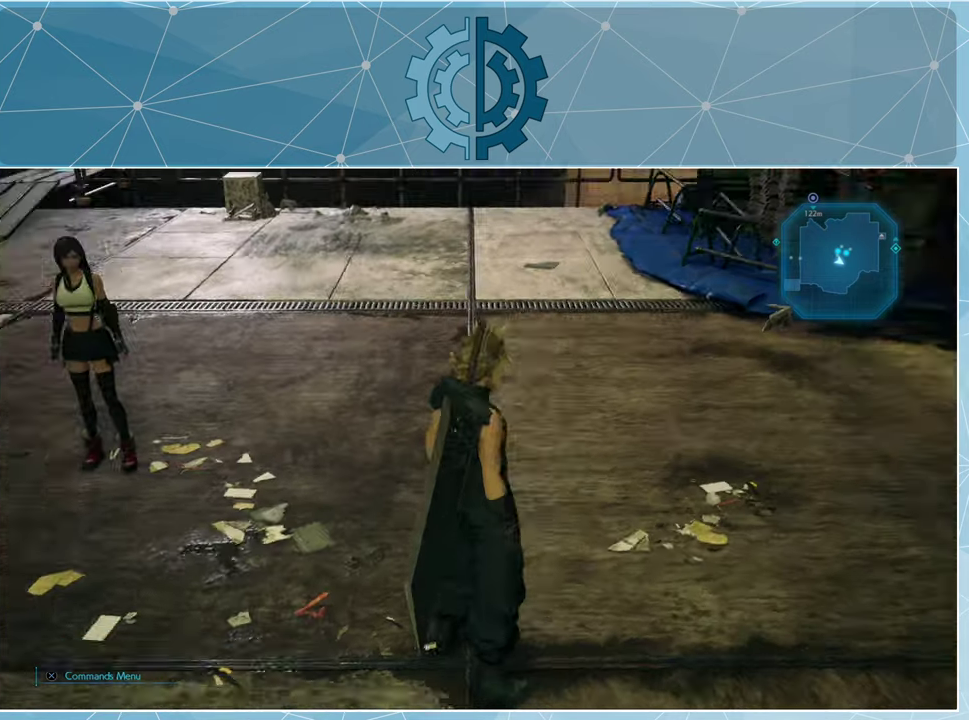
{"buttons": [], "left_stick": "center", "right_stick": "up-left", "events": [[233, "right_stick", "left"], [400, "right_stick", "up-left"]]}
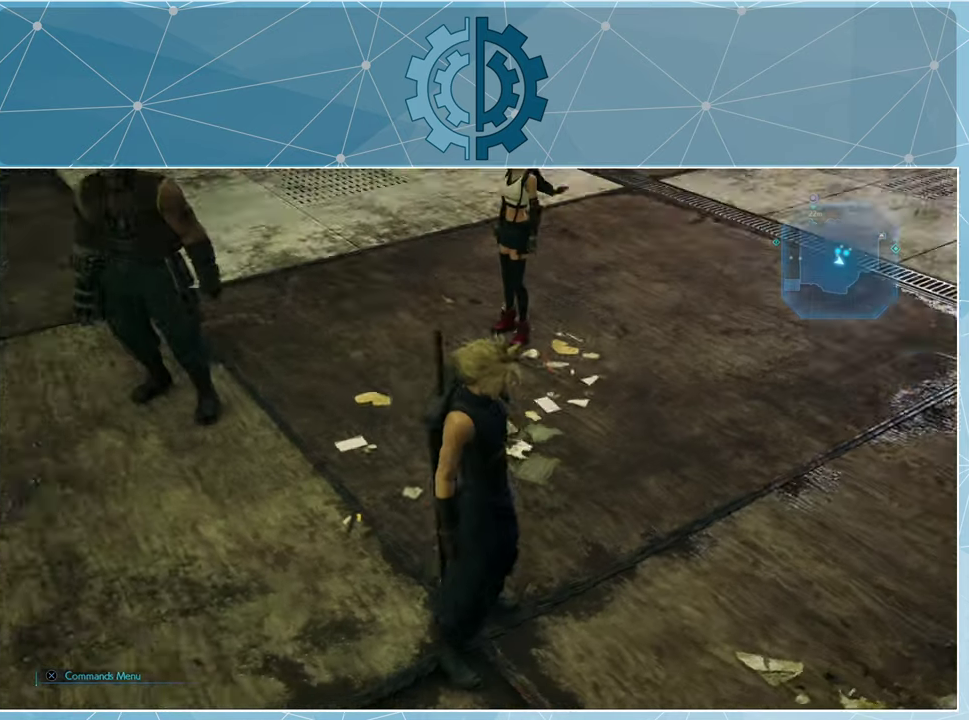
{"buttons": [], "left_stick": "center", "right_stick": "center", "events": [[167, "right_stick", "up-right"], [233, "right_stick", "center"]]}
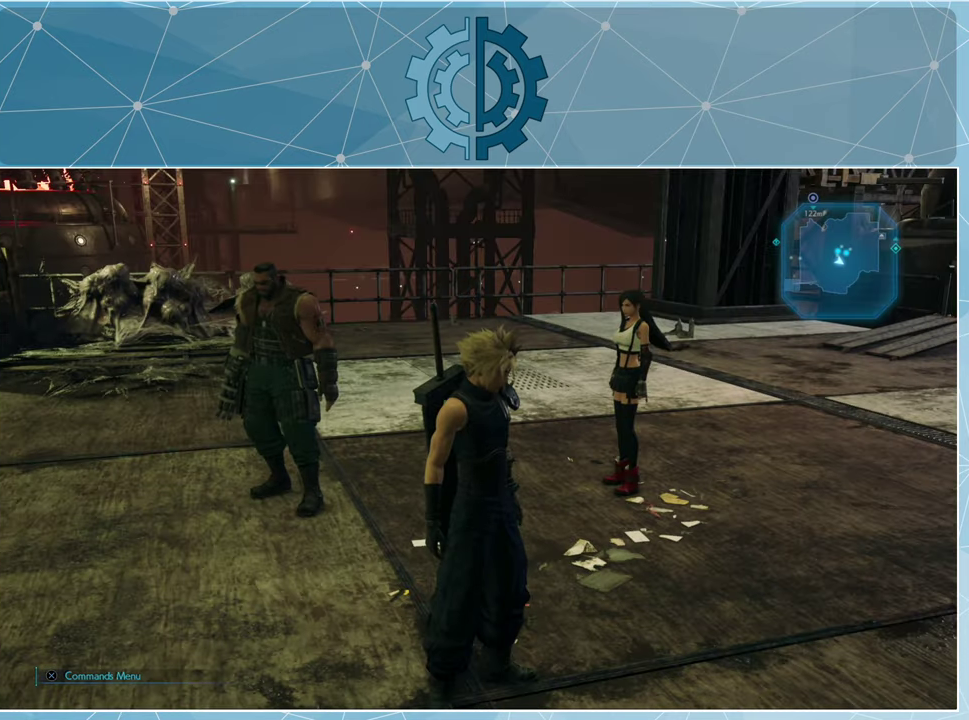
{"buttons": [], "left_stick": "center", "right_stick": "up-left", "events": [[267, "right_stick", "up-left"]]}
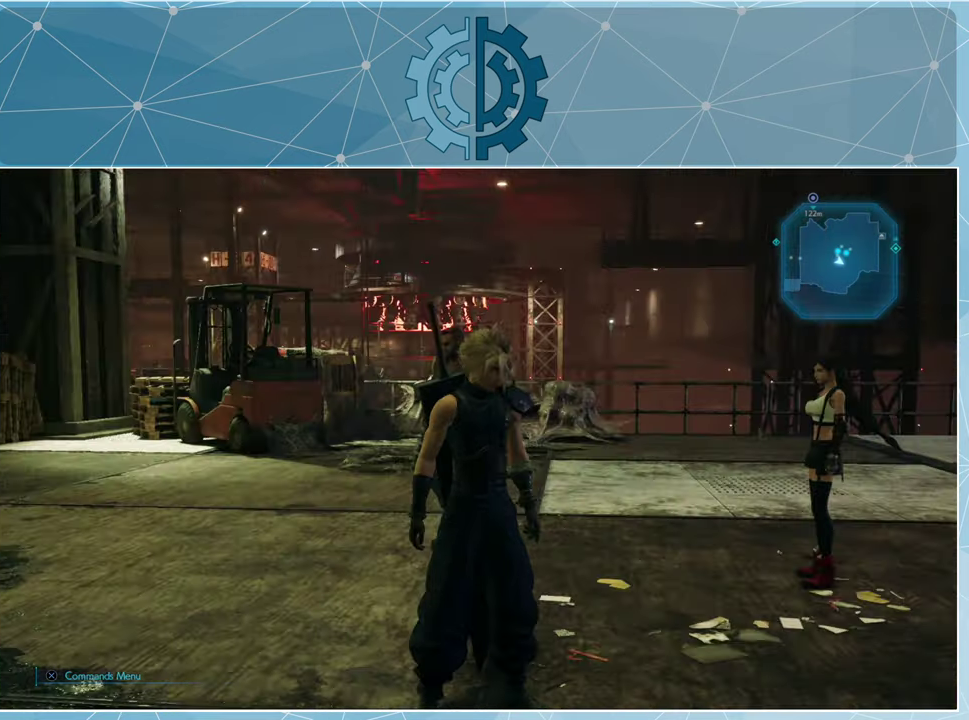
{"buttons": [], "left_stick": "center", "right_stick": "center", "events": [[367, "right_stick", "down-right"], [467, "right_stick", "center"]]}
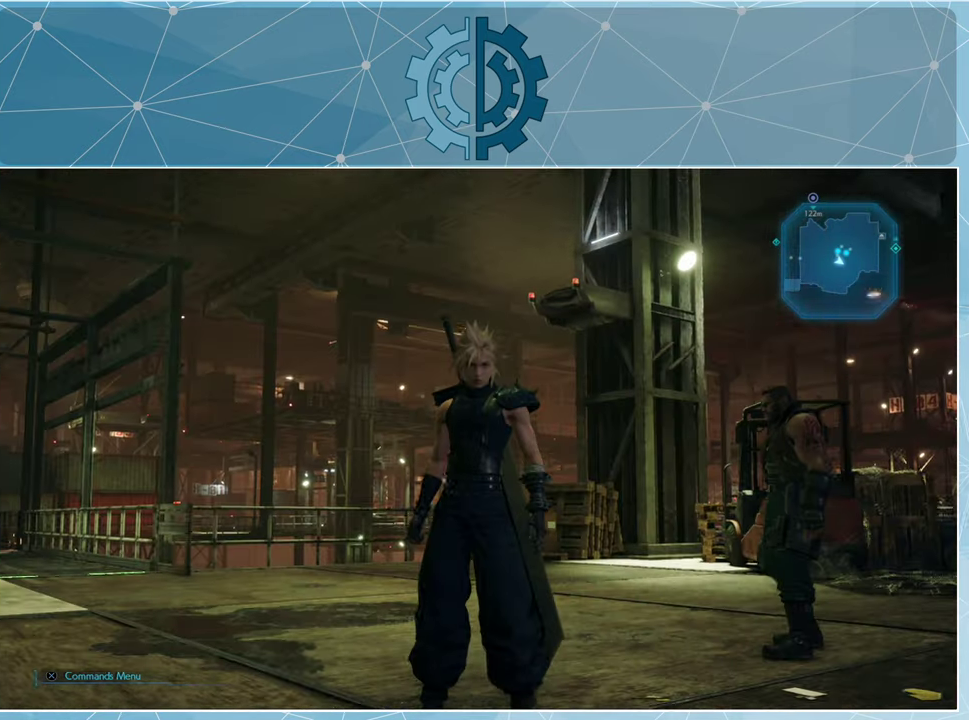
{"buttons": [], "left_stick": "center", "right_stick": "center", "events": [[233, "right_stick", "right"], [433, "right_stick", "center"]]}
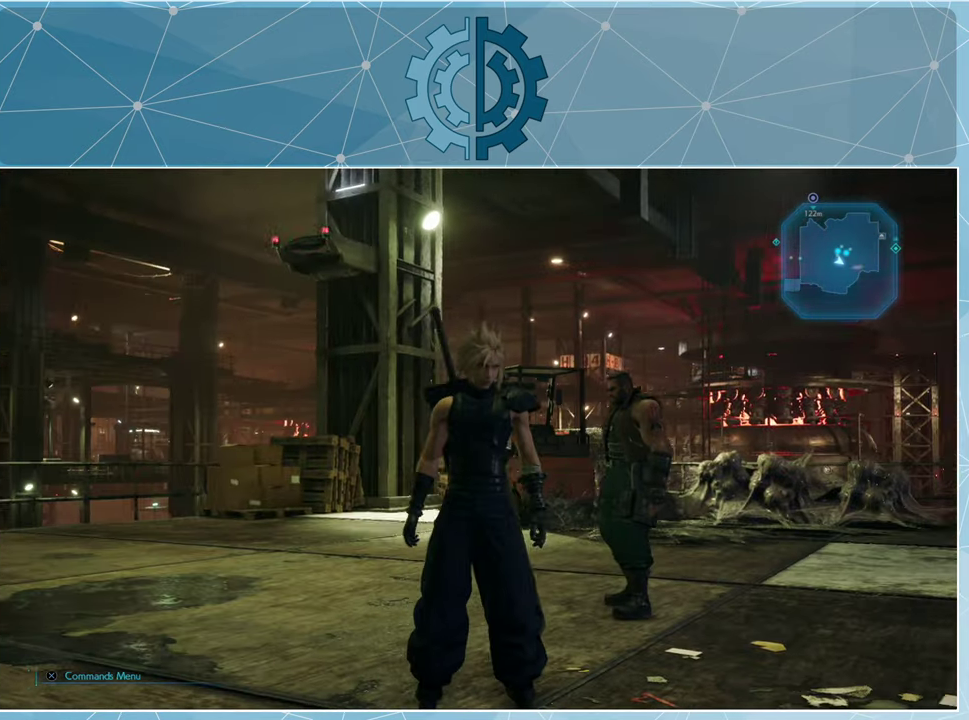
{"buttons": [], "left_stick": "center", "right_stick": "center", "events": [[200, "right_stick", "down-left"], [367, "right_stick", "center"]]}
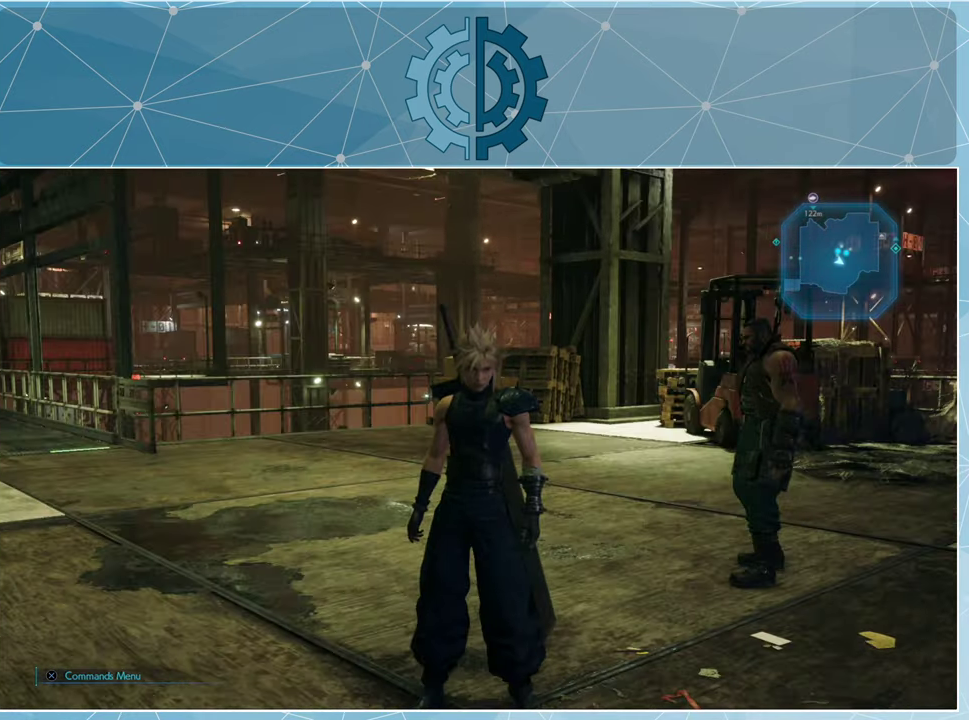
{"buttons": [], "left_stick": "up", "right_stick": "left", "events": [[267, "right_stick", "left"], [366, "left_stick", "up"]]}
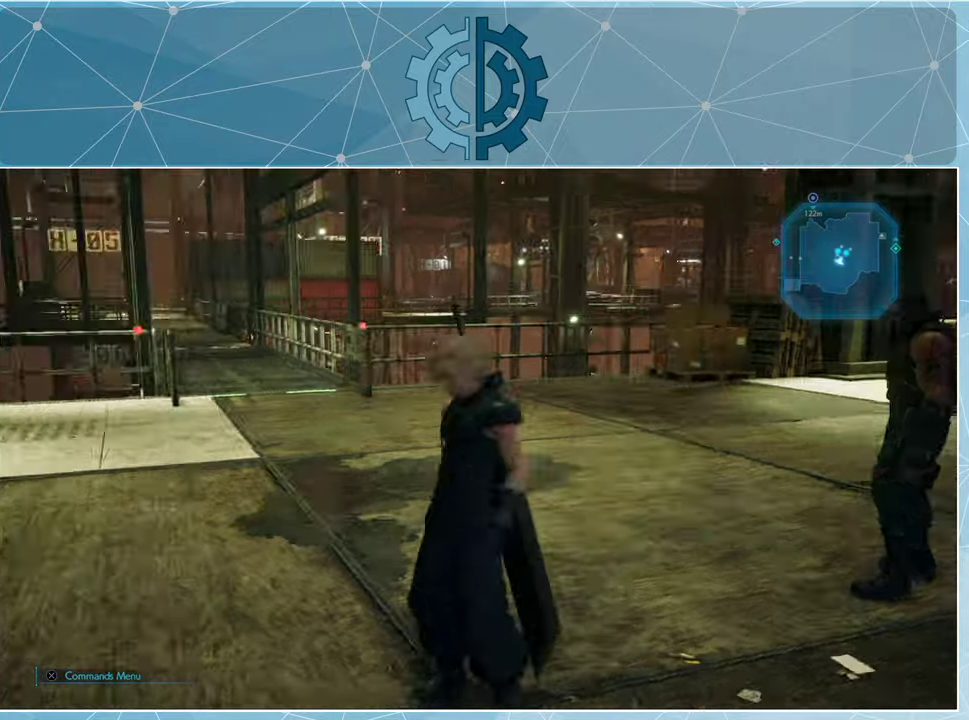
{"buttons": [], "left_stick": "up", "right_stick": "center", "events": [[33, "right_stick", "center"]]}
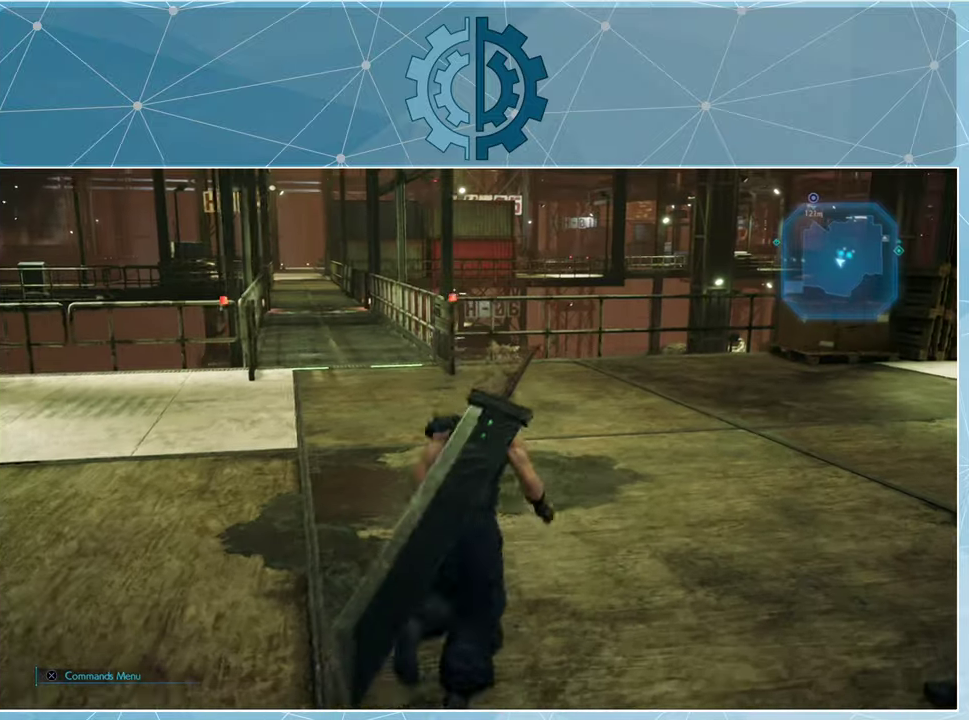
{"buttons": [], "left_stick": "up", "right_stick": "center", "events": []}
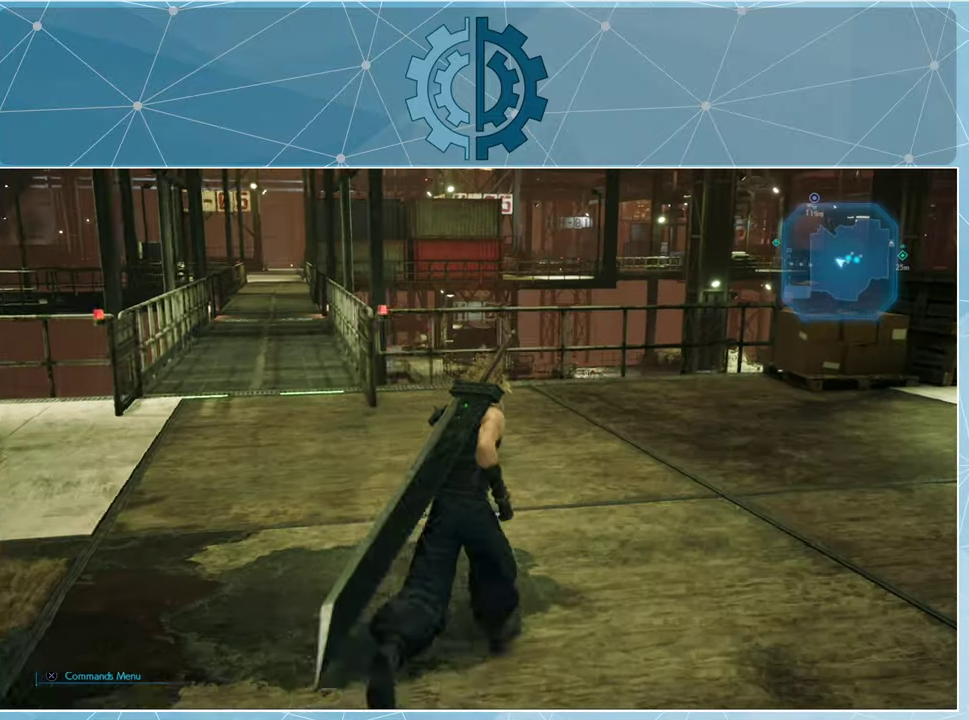
{"buttons": [], "left_stick": "center", "right_stick": "right", "events": [[166, "right_stick", "right"], [300, "left_stick", "center"]]}
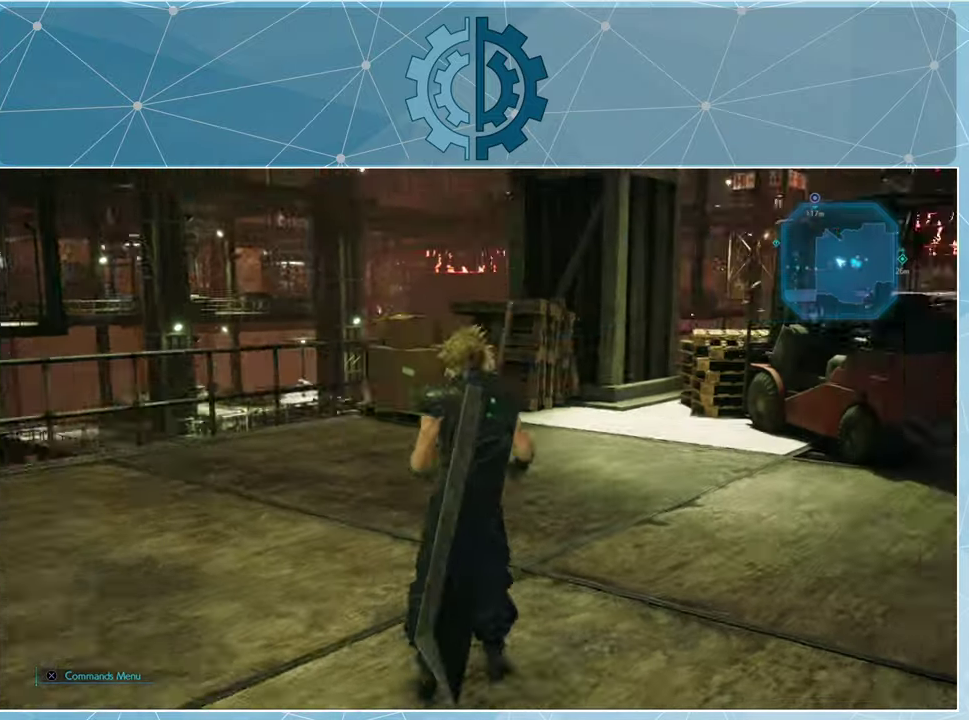
{"buttons": [], "left_stick": "up-left", "right_stick": "right", "events": [[333, "left_stick", "up-left"], [433, "right_stick", "center"], [500, "right_stick", "right"]]}
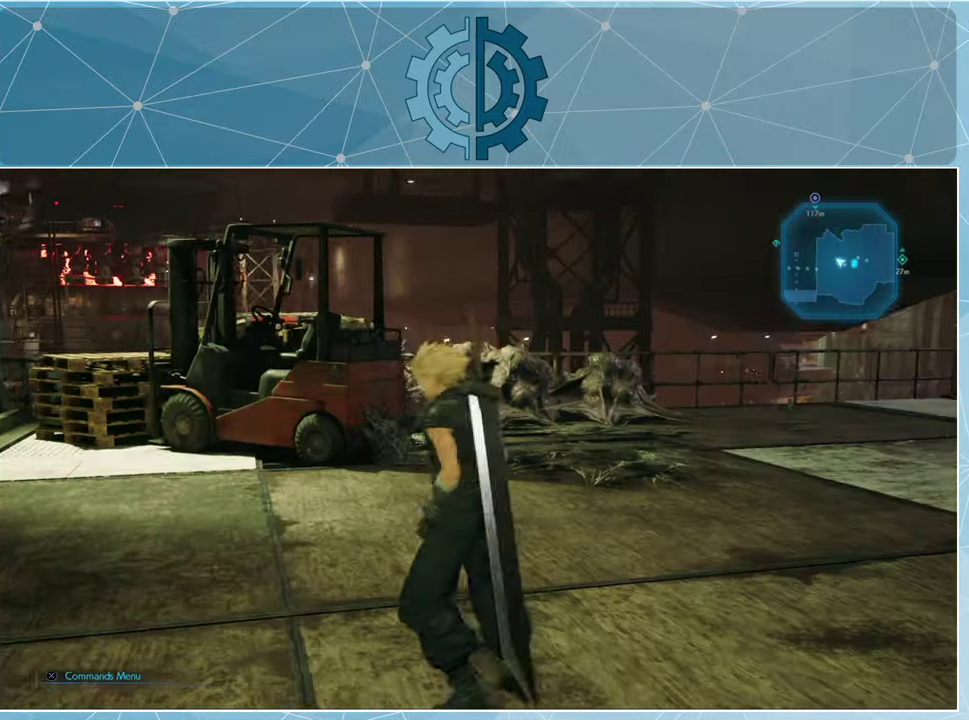
{"buttons": [], "left_stick": "up", "right_stick": "right", "events": [[166, "right_stick", "center"], [300, "right_stick", "right"], [333, "left_stick", "up"]]}
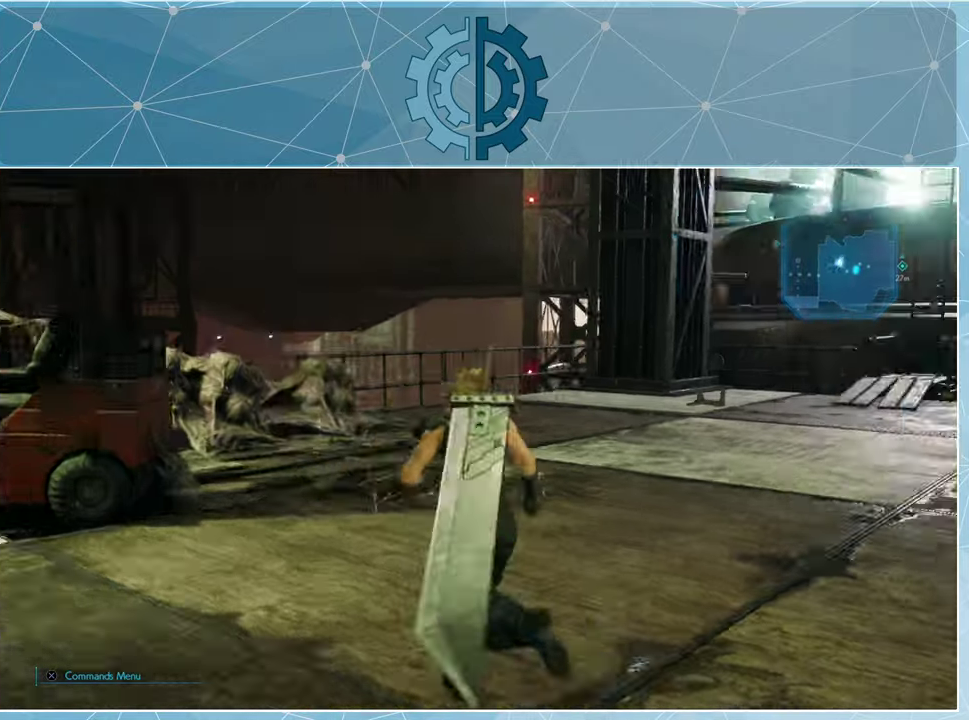
{"buttons": [], "left_stick": "center", "right_stick": "center", "events": [[100, "right_stick", "up-right"], [266, "right_stick", "center"], [433, "left_stick", "center"]]}
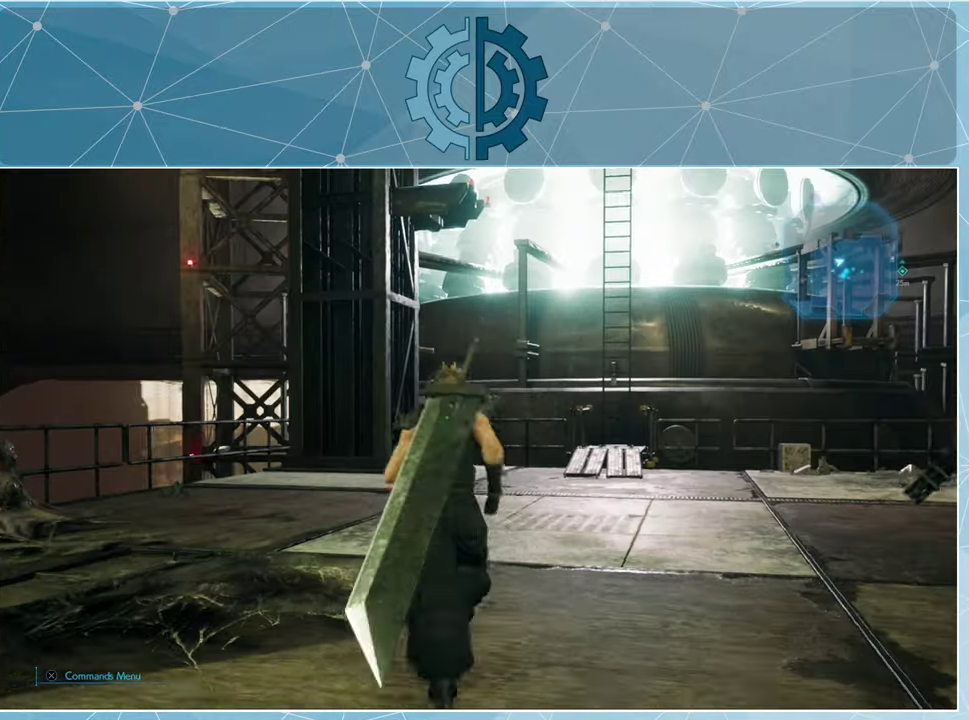
{"buttons": [], "left_stick": "up", "right_stick": "center", "events": [[133, "right_stick", "right"], [266, "left_stick", "up"], [366, "right_stick", "center"]]}
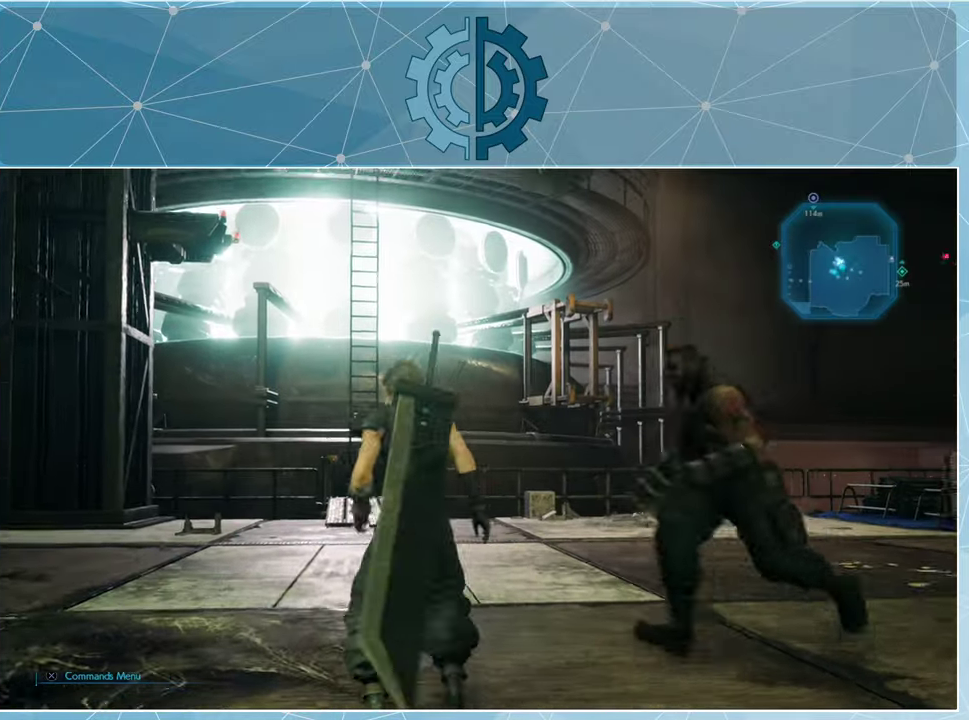
{"buttons": [], "left_stick": "up", "right_stick": "down", "events": [[366, "right_stick", "down"]]}
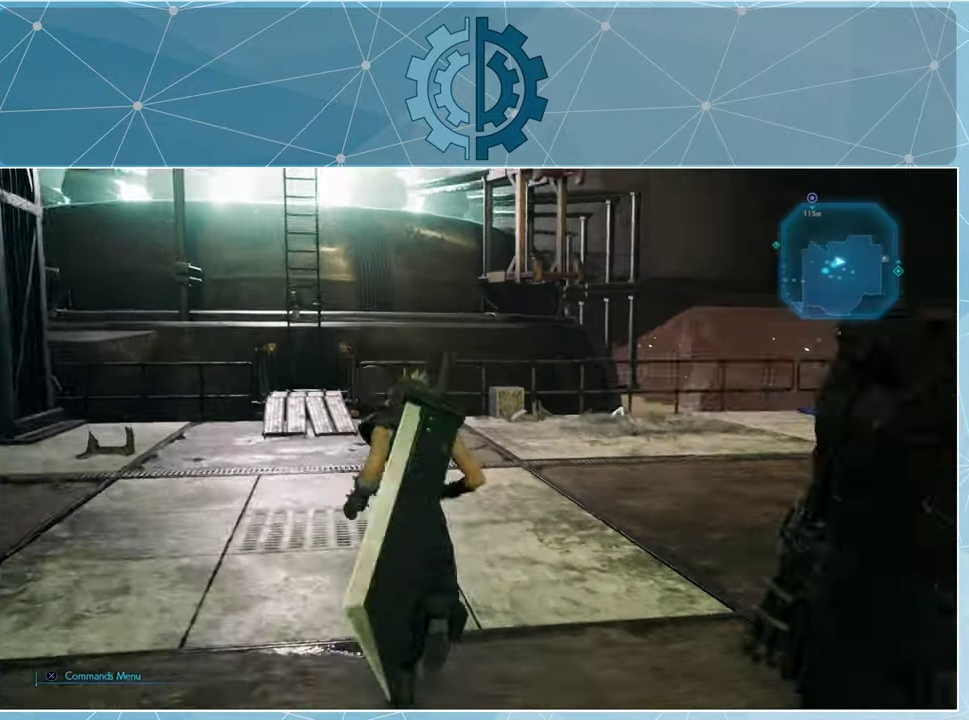
{"buttons": [], "left_stick": "up", "right_stick": "center", "events": [[66, "right_stick", "center"]]}
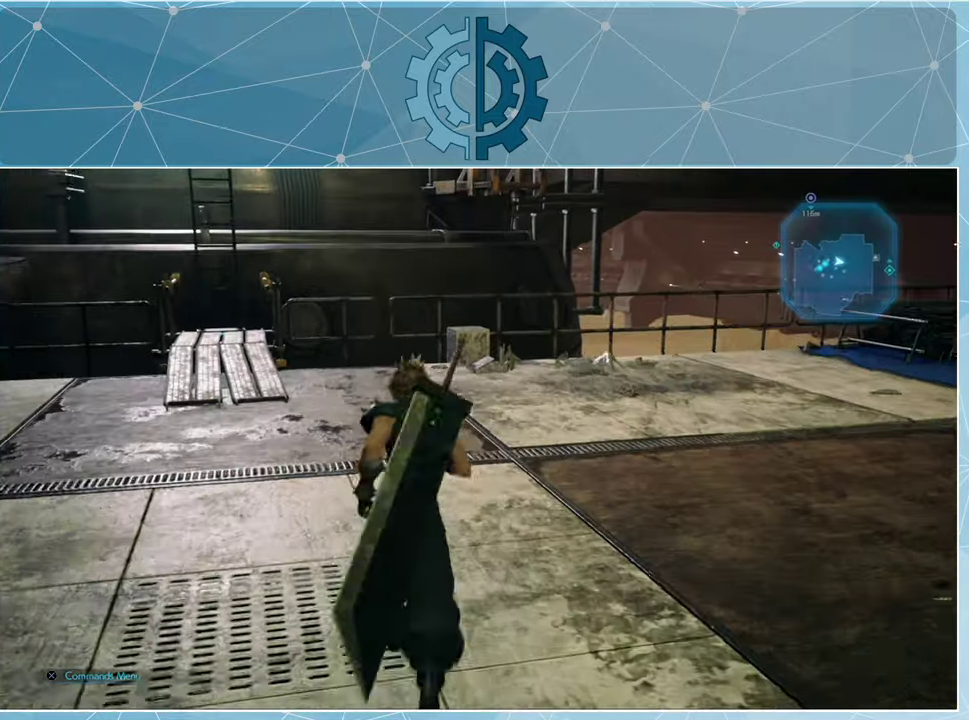
{"buttons": [], "left_stick": "center", "right_stick": "center", "events": [[166, "right_stick", "left"], [366, "left_stick", "center"], [366, "right_stick", "center"]]}